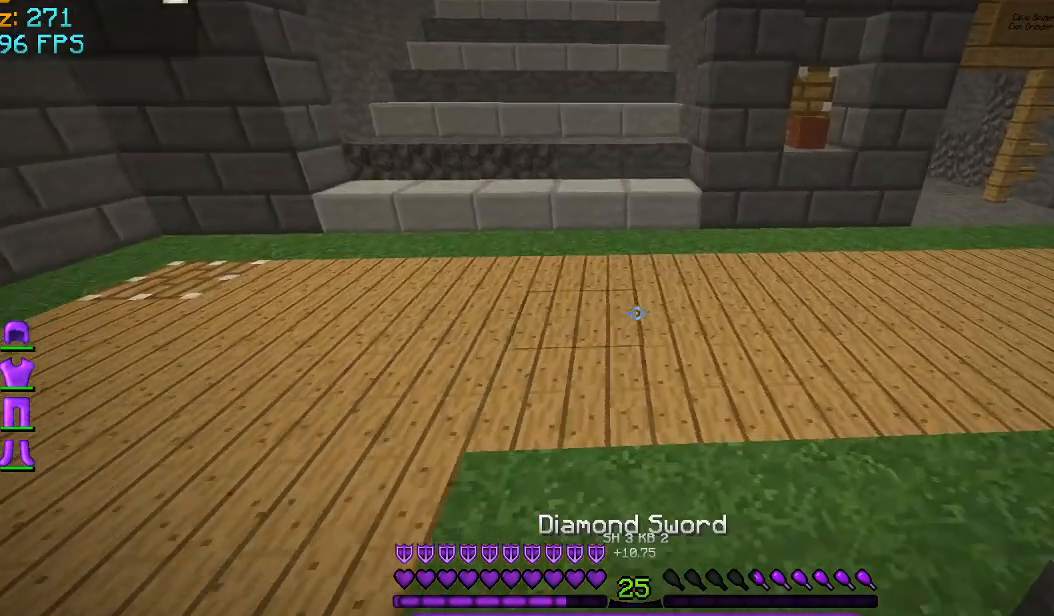
Gameplay with keyboard and mouse; each line is a JSON object with the keys and mouse buttons held at the frame after it. "events" lists presses ("down") and releases ("up") of "a", "d", "s", "space", "w", "mouse_left" and "mouse_right" between this image and that frame as [ms after this image, input, new state], when the widget could be followed in between. "mouse_left", "mouse_right" = the "left", "right" buttons of the "mouse" list. No other keys are recorded. Fast repeated clicks can show as one long hold. Mouse movement is not recorded.
{"keys": ["d", "w"], "mouse": [], "events": []}
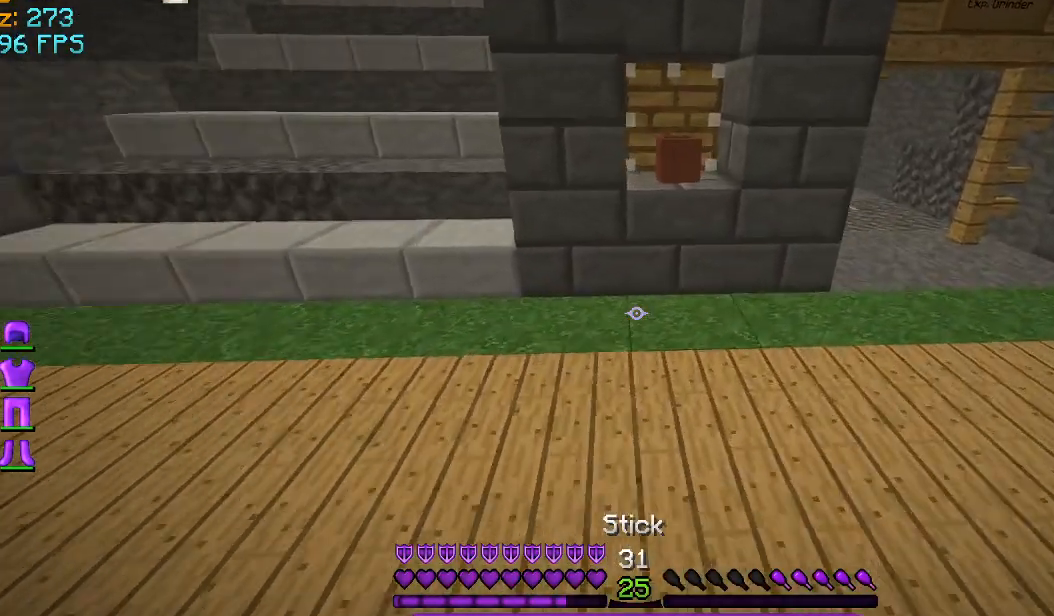
{"keys": ["d", "w"], "mouse": ["right"], "events": [[459, "mouse_right", "down"]]}
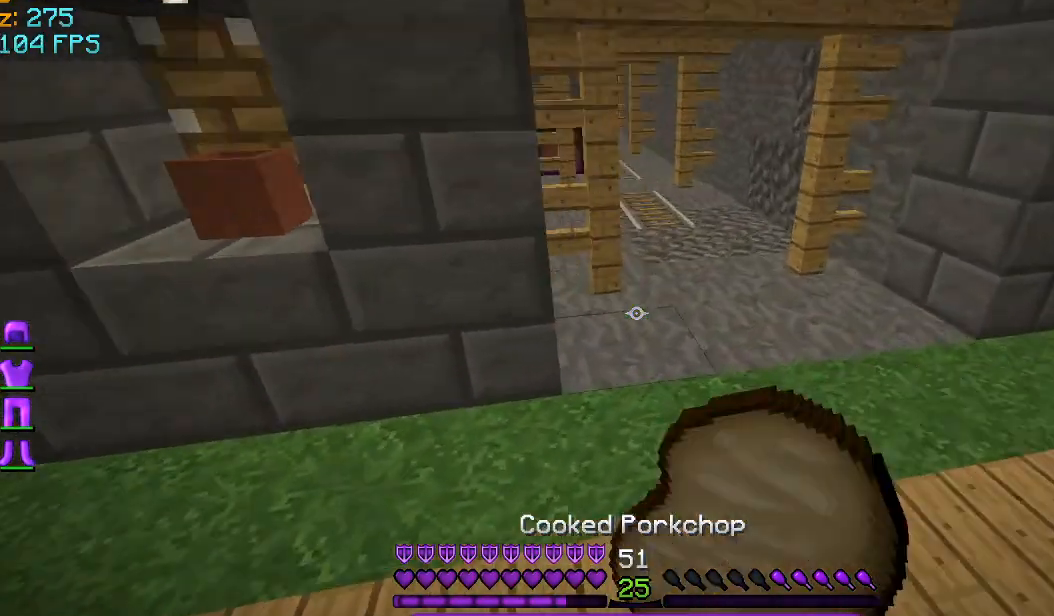
{"keys": ["d", "w"], "mouse": ["right"], "events": []}
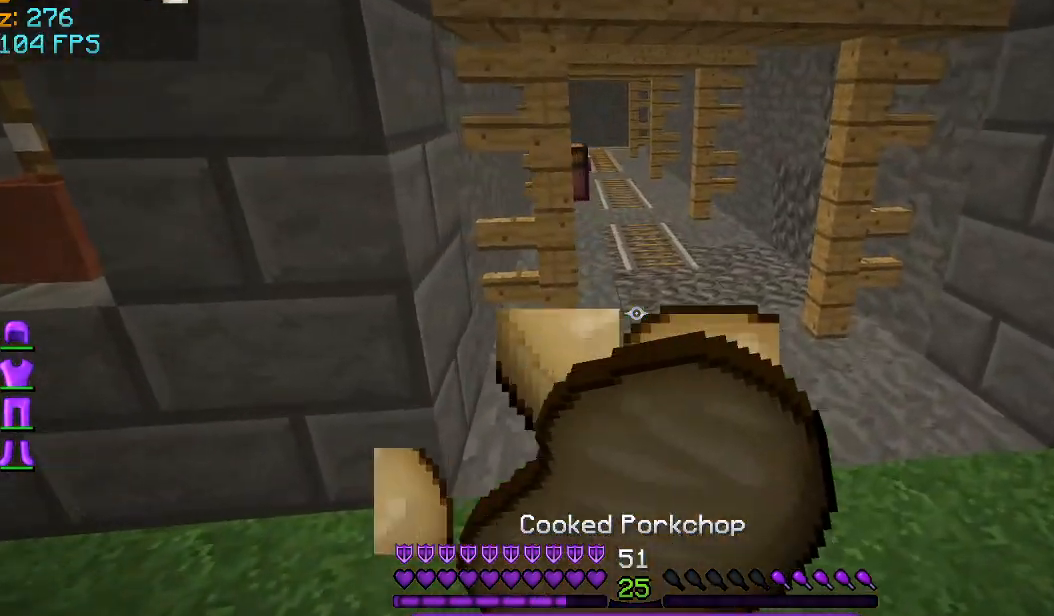
{"keys": ["d", "w"], "mouse": ["right"], "events": []}
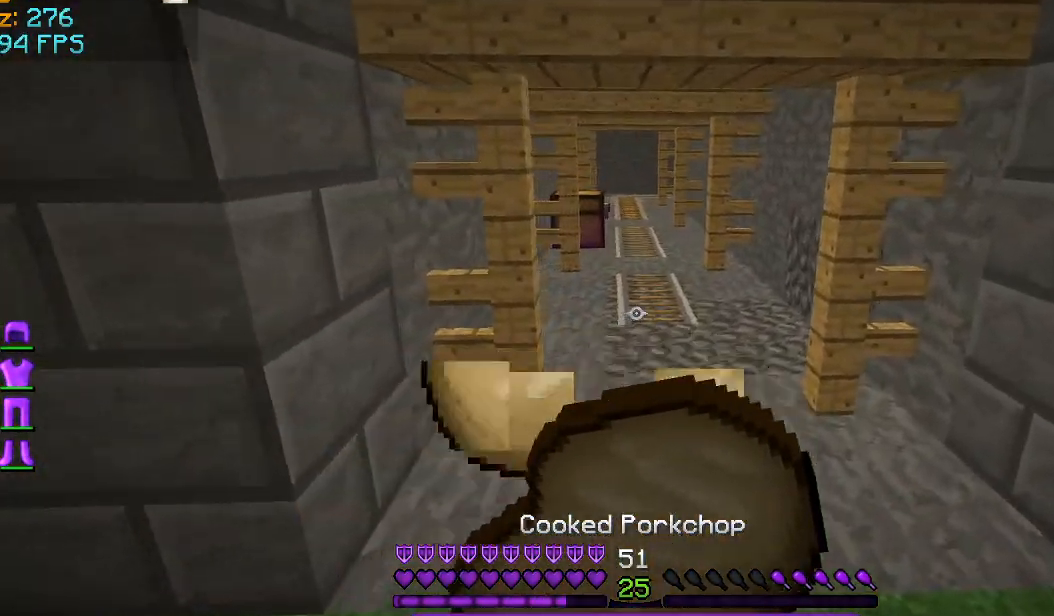
{"keys": ["w"], "mouse": ["right"], "events": [[83, "d", "up"]]}
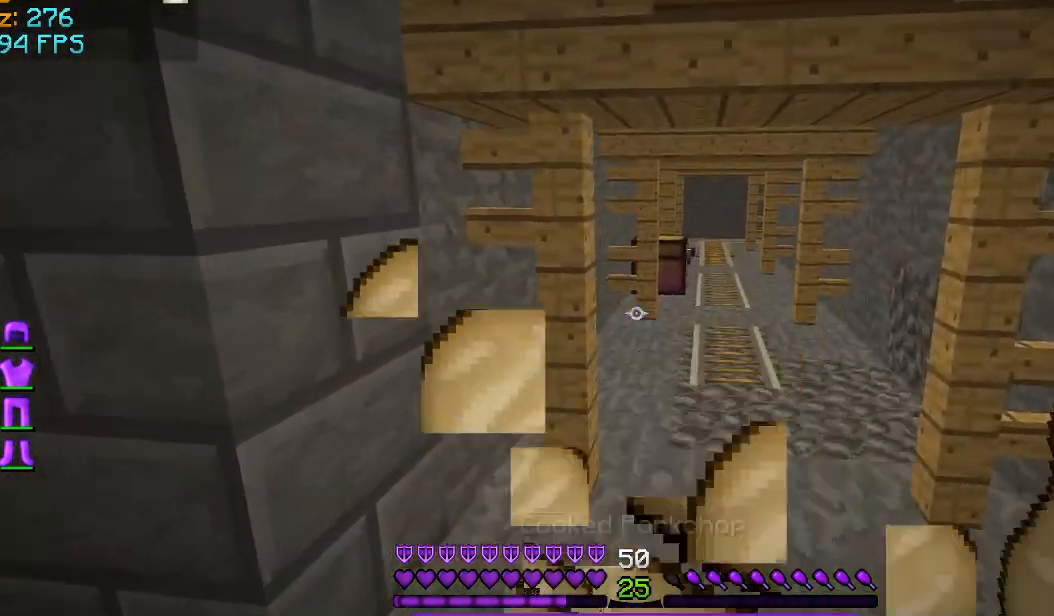
{"keys": ["w"], "mouse": ["right"], "events": []}
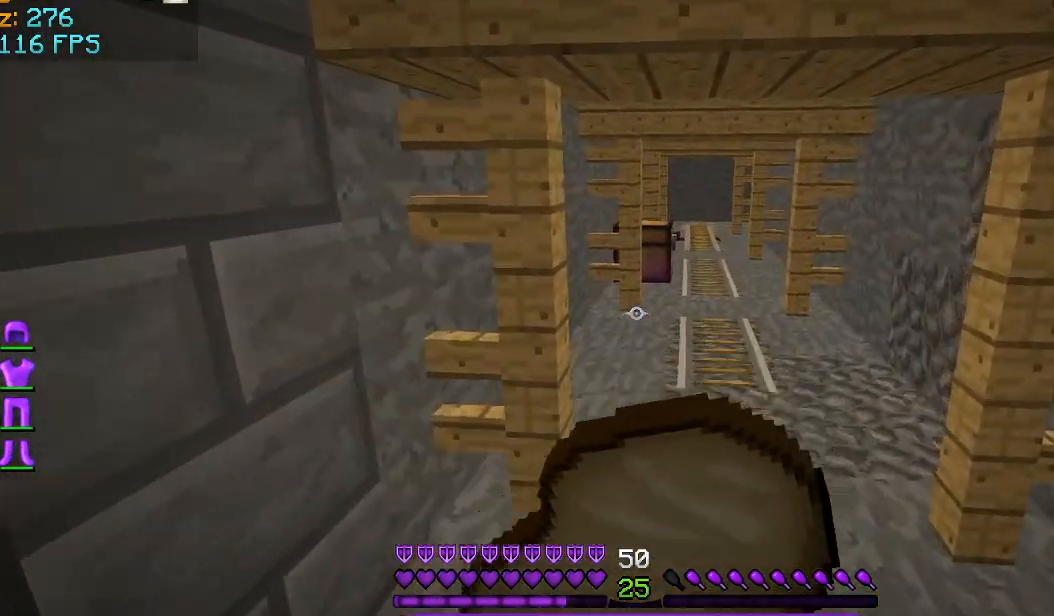
{"keys": ["w"], "mouse": ["right"], "events": []}
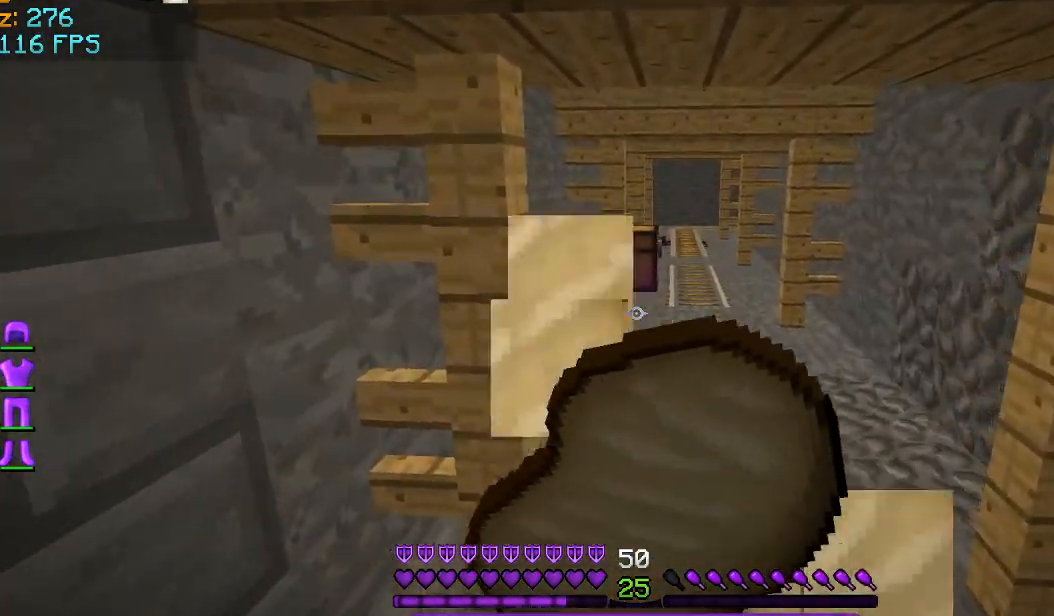
{"keys": ["w"], "mouse": ["right"], "events": [[84, "w", "up"], [292, "w", "down"]]}
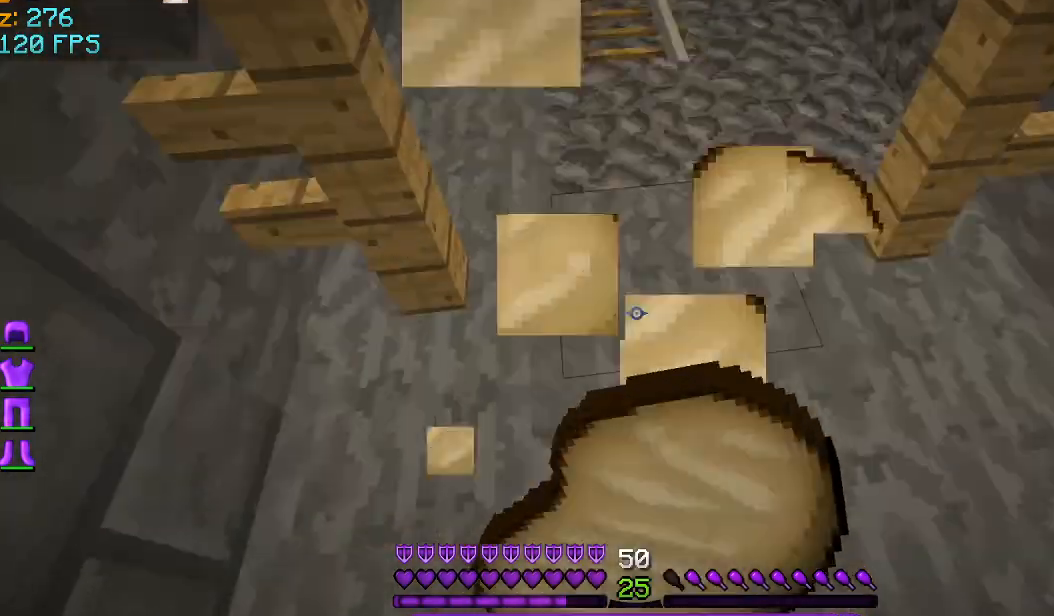
{"keys": [], "mouse": [], "events": [[125, "w", "up"], [417, "mouse_right", "up"]]}
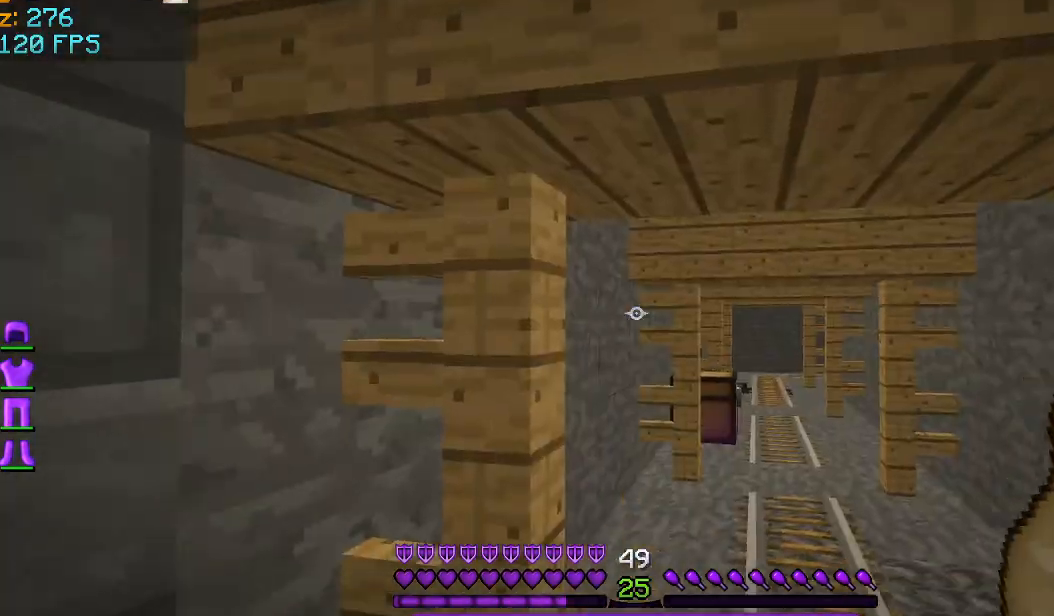
{"keys": ["a", "d", "w"], "mouse": [], "events": [[84, "d", "down"], [125, "w", "down"], [334, "a", "down"]]}
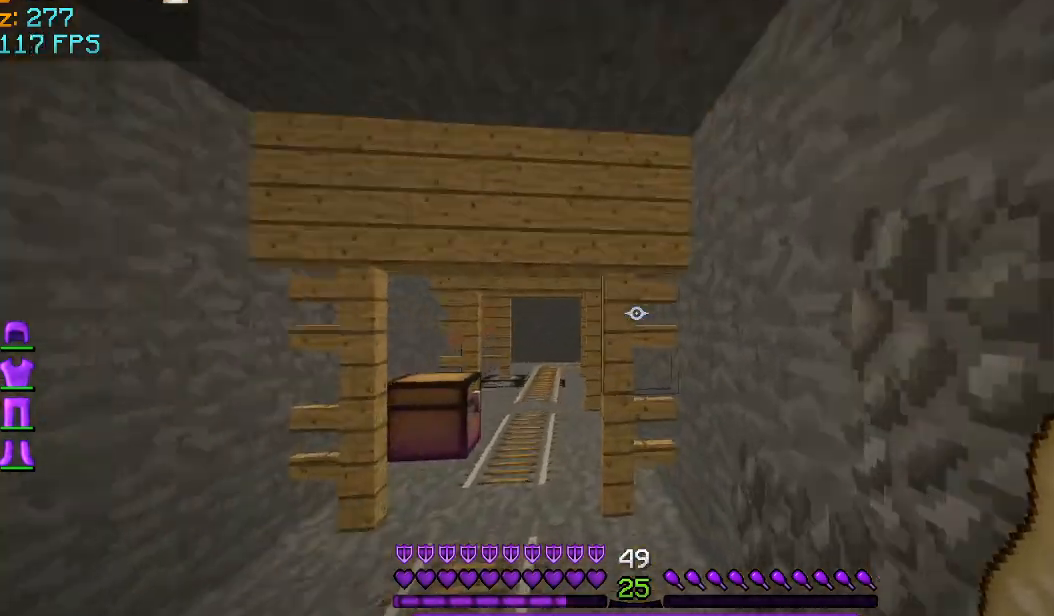
{"keys": ["d"], "mouse": [], "events": [[250, "d", "up"], [417, "a", "up"], [417, "d", "down"], [417, "w", "up"]]}
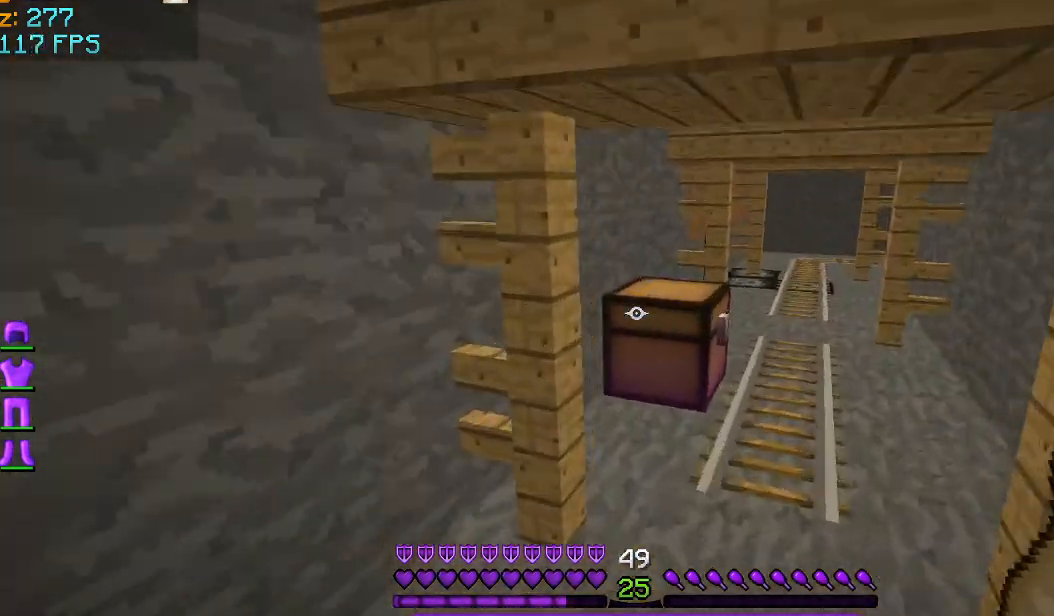
{"keys": ["a", "d", "w"], "mouse": [], "events": [[125, "d", "up"], [125, "s", "down"], [125, "w", "down"], [251, "a", "down"], [251, "s", "up"], [251, "w", "up"], [292, "d", "down"], [334, "w", "down"]]}